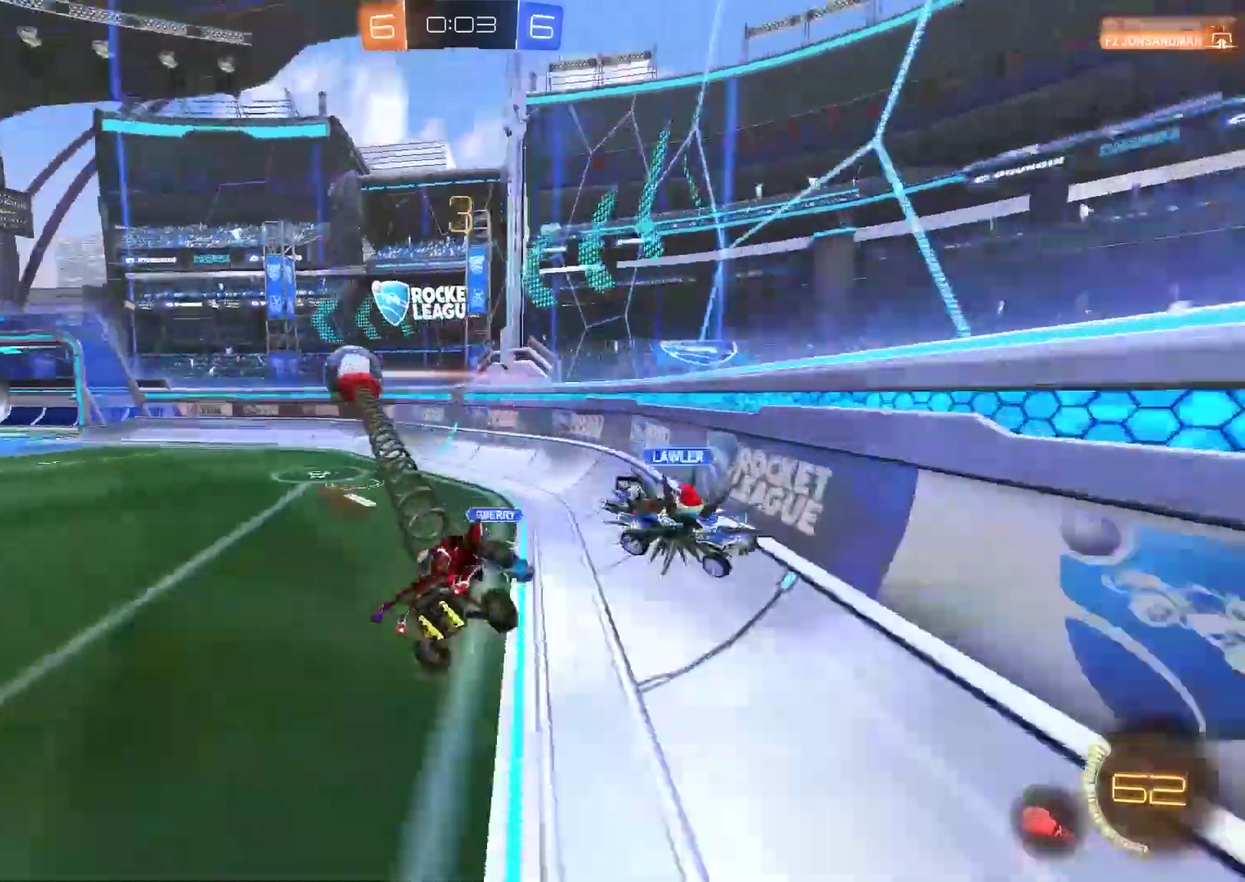
Gameplay with a controller (PlayStation layout); each line is a JSON object with the inputs held at the frame after it. "events" lists button and stick changes between this image and that frame as [ms after this image, input, new state], when the widget could be followed in between. Not read: R1.
{"buttons": ["R2"], "left_stick": "left", "right_stick": "center", "events": [[283, "R2", "down"]]}
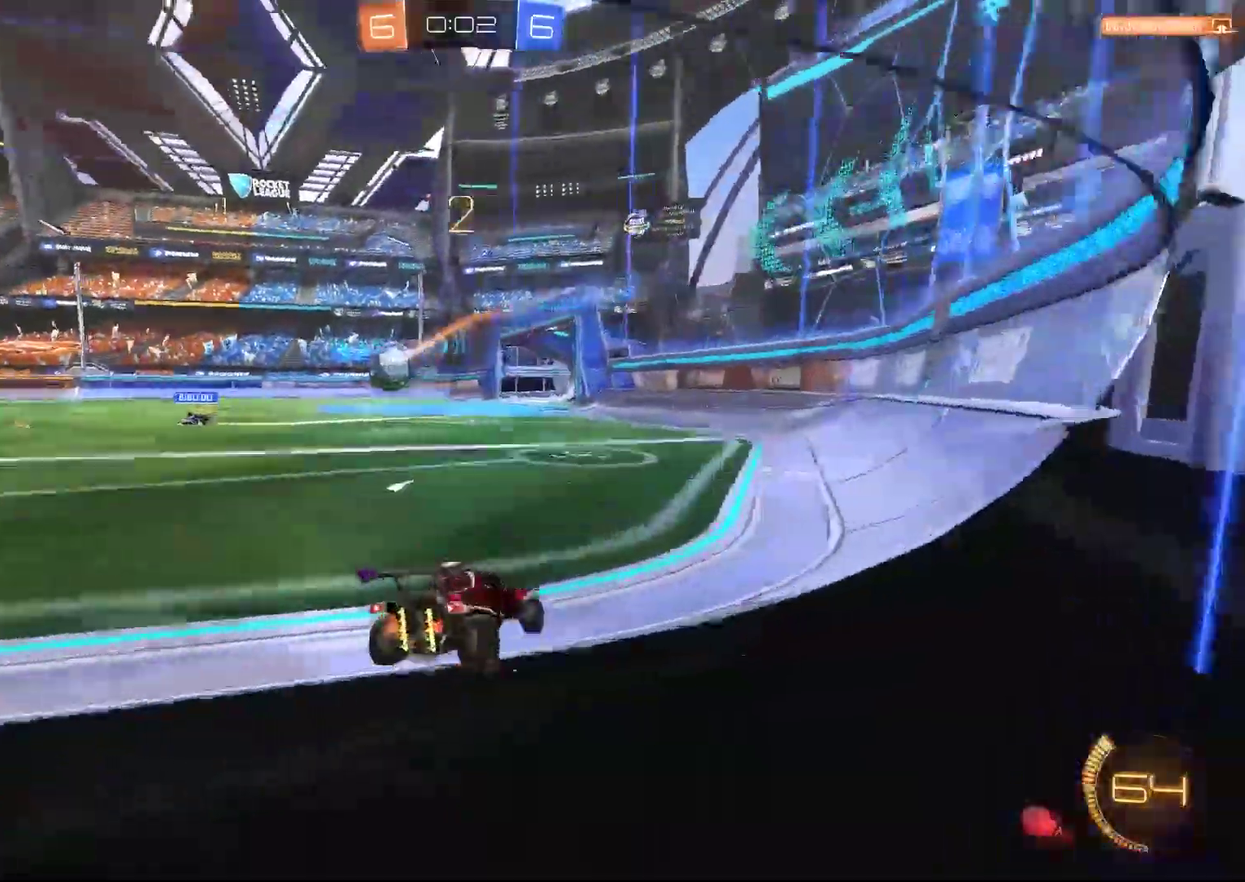
{"buttons": ["CIRCLE", "R2"], "left_stick": "center", "right_stick": "center", "events": [[217, "left_stick", "center"], [250, "CIRCLE", "down"]]}
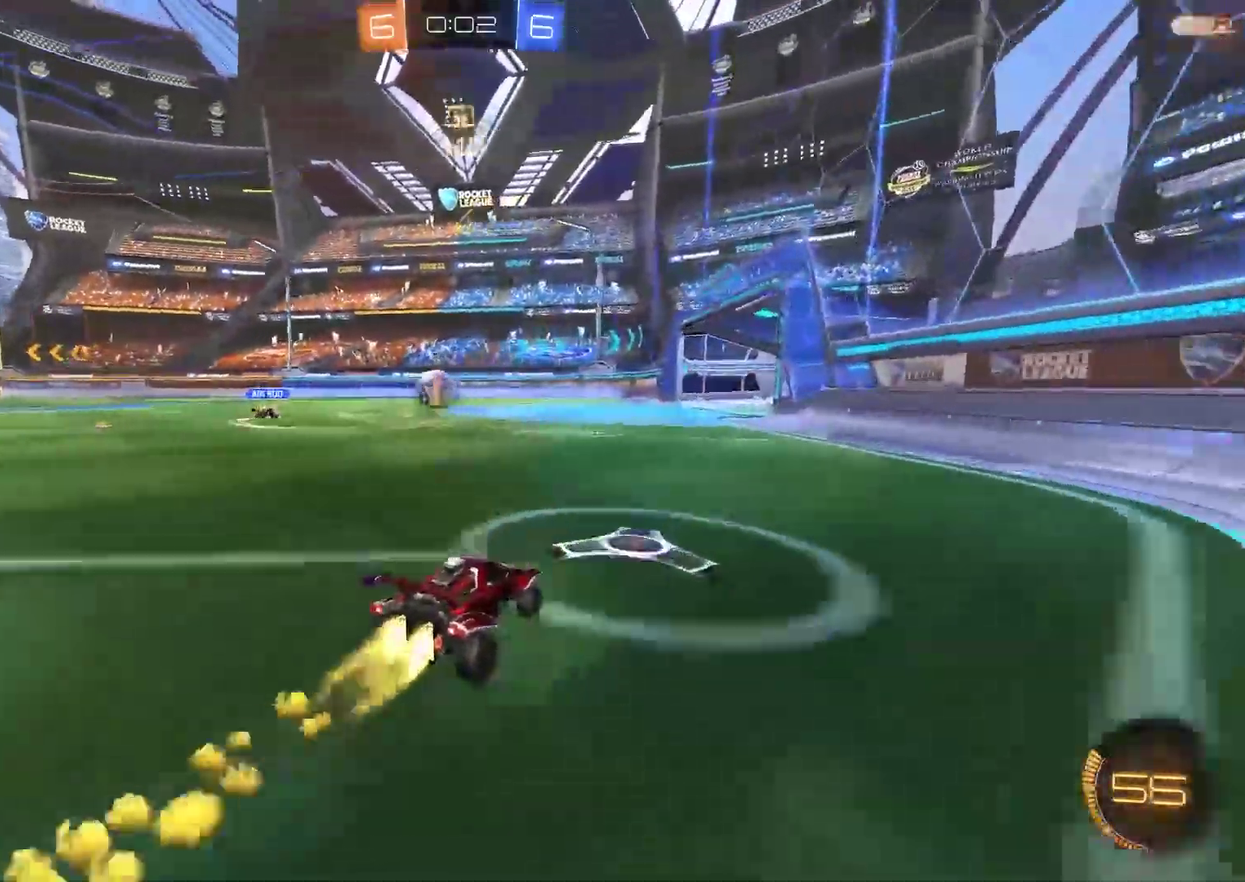
{"buttons": ["R2"], "left_stick": "center", "right_stick": "center", "events": [[17, "left_stick", "left"], [183, "left_stick", "center"], [283, "CIRCLE", "up"]]}
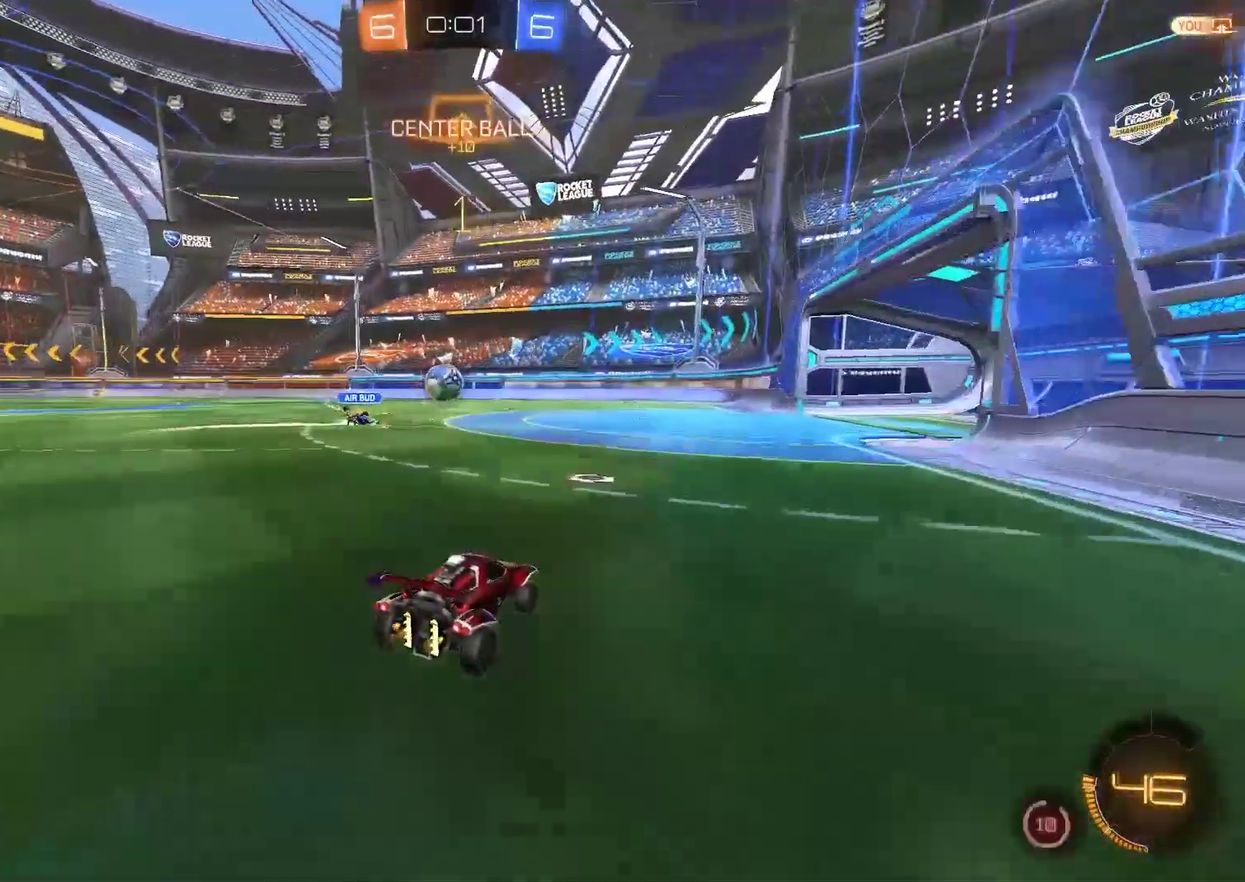
{"buttons": ["CIRCLE", "R2"], "left_stick": "center", "right_stick": "center", "events": [[117, "left_stick", "left"], [300, "CIRCLE", "down"], [300, "left_stick", "center"]]}
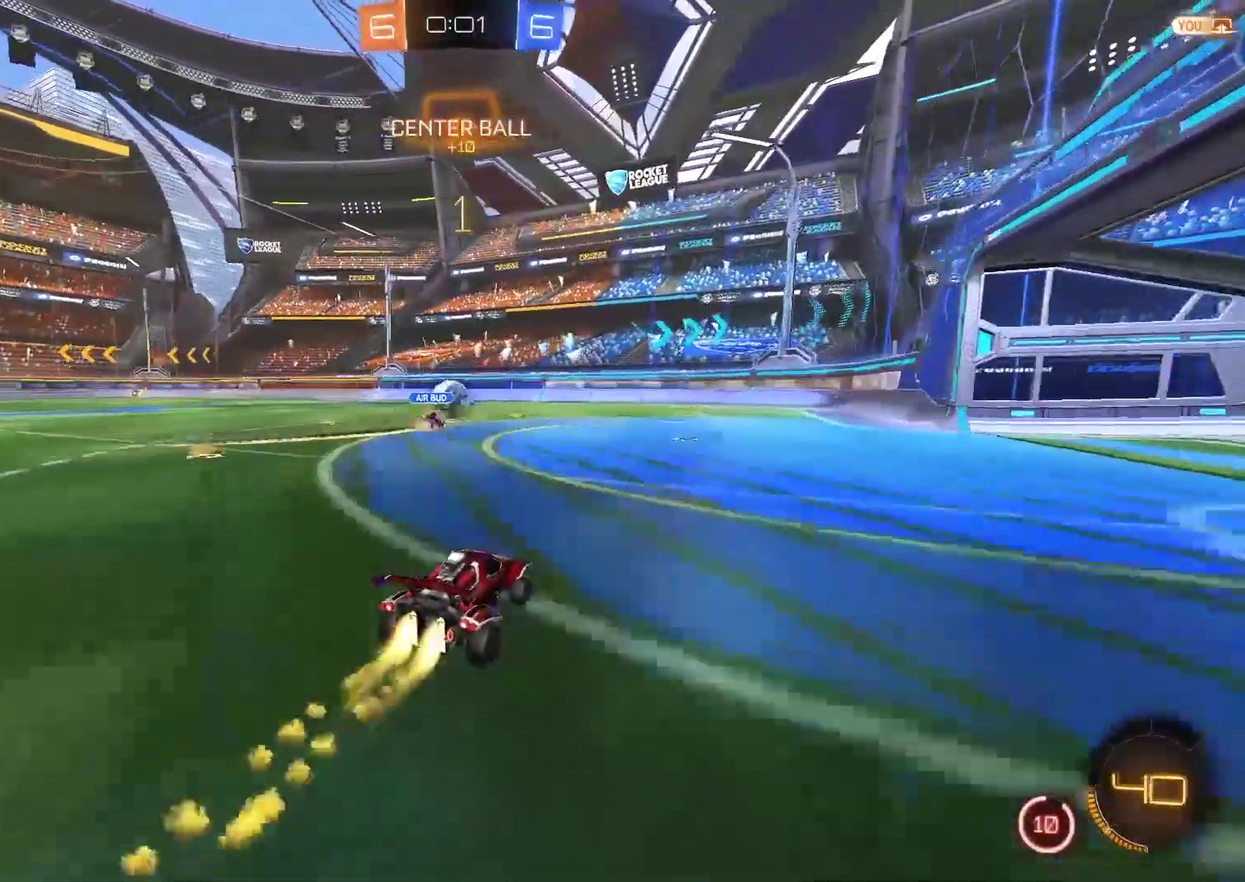
{"buttons": ["CIRCLE", "R2"], "left_stick": "center", "right_stick": "center", "events": []}
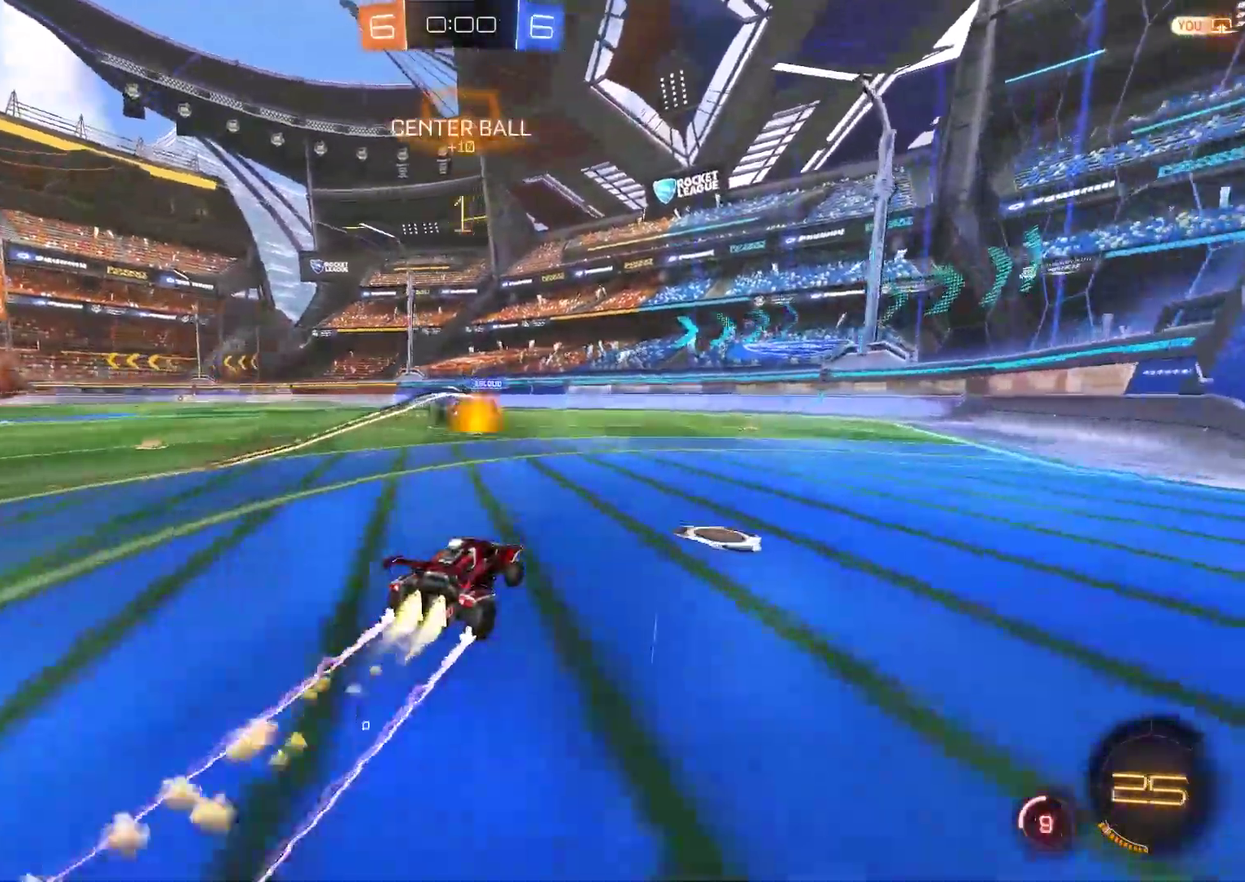
{"buttons": [], "left_stick": "center", "right_stick": "center", "events": [[100, "CIRCLE", "up"], [133, "left_stick", "left"], [350, "R2", "up"], [383, "left_stick", "center"]]}
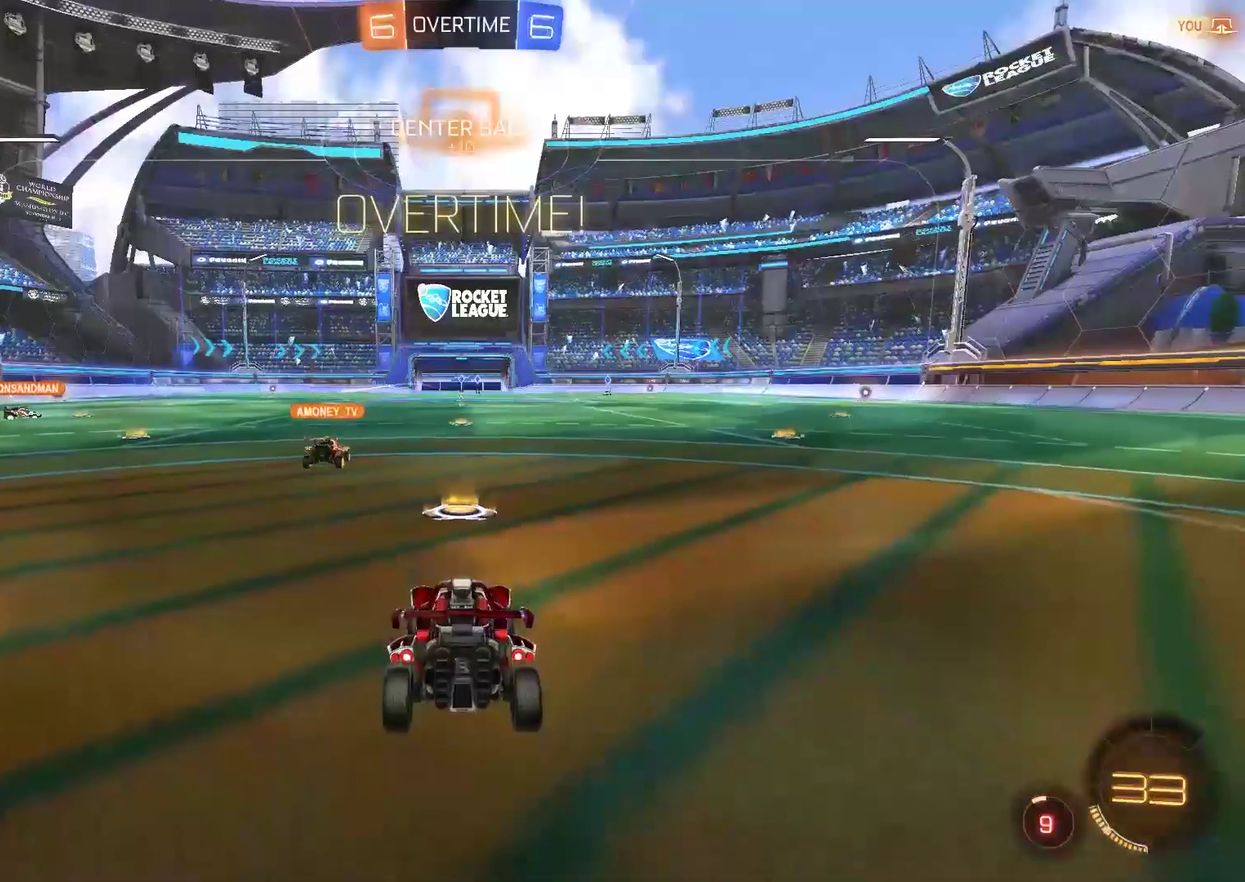
{"buttons": ["R3"], "left_stick": "center", "right_stick": "center"}
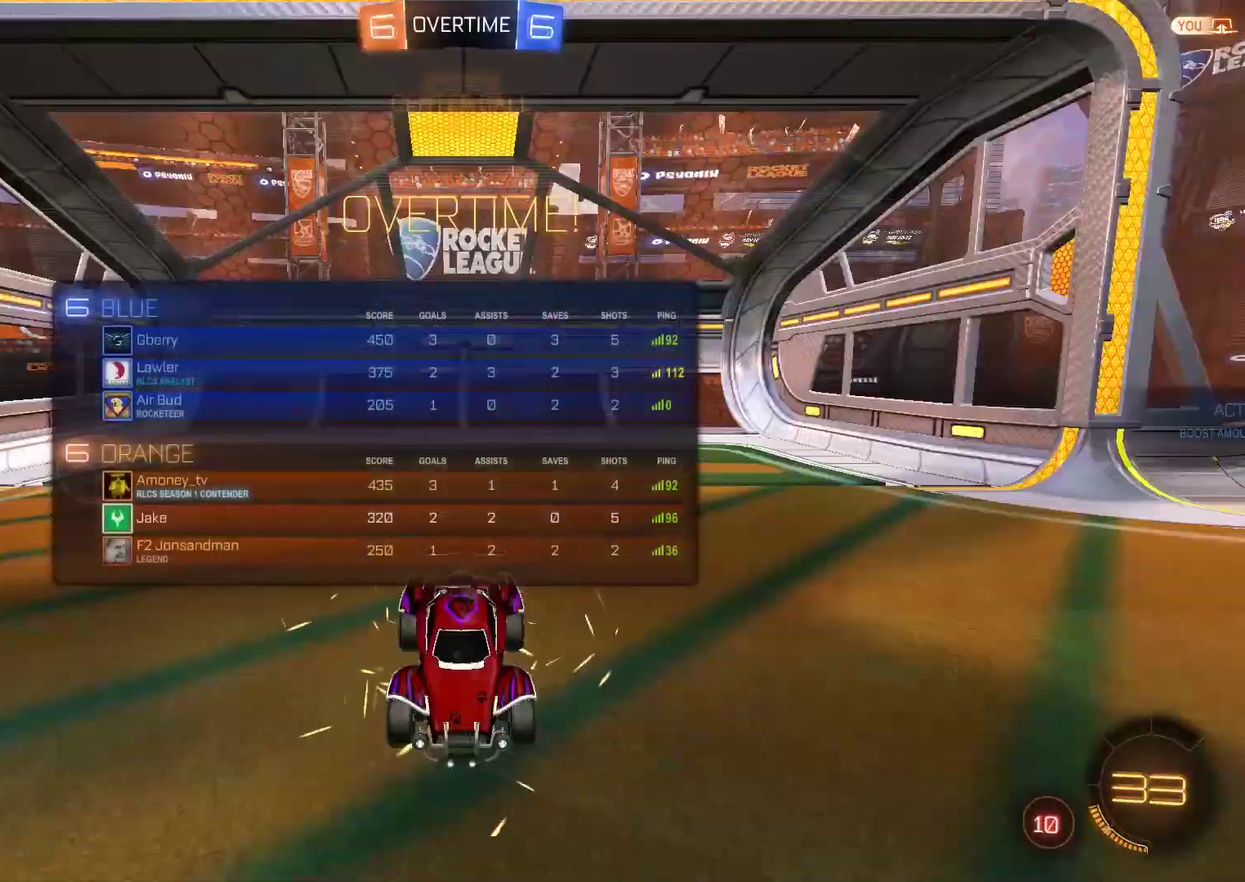
{"buttons": [], "left_stick": "center", "right_stick": "center", "events": [[17, "R3", "up"]]}
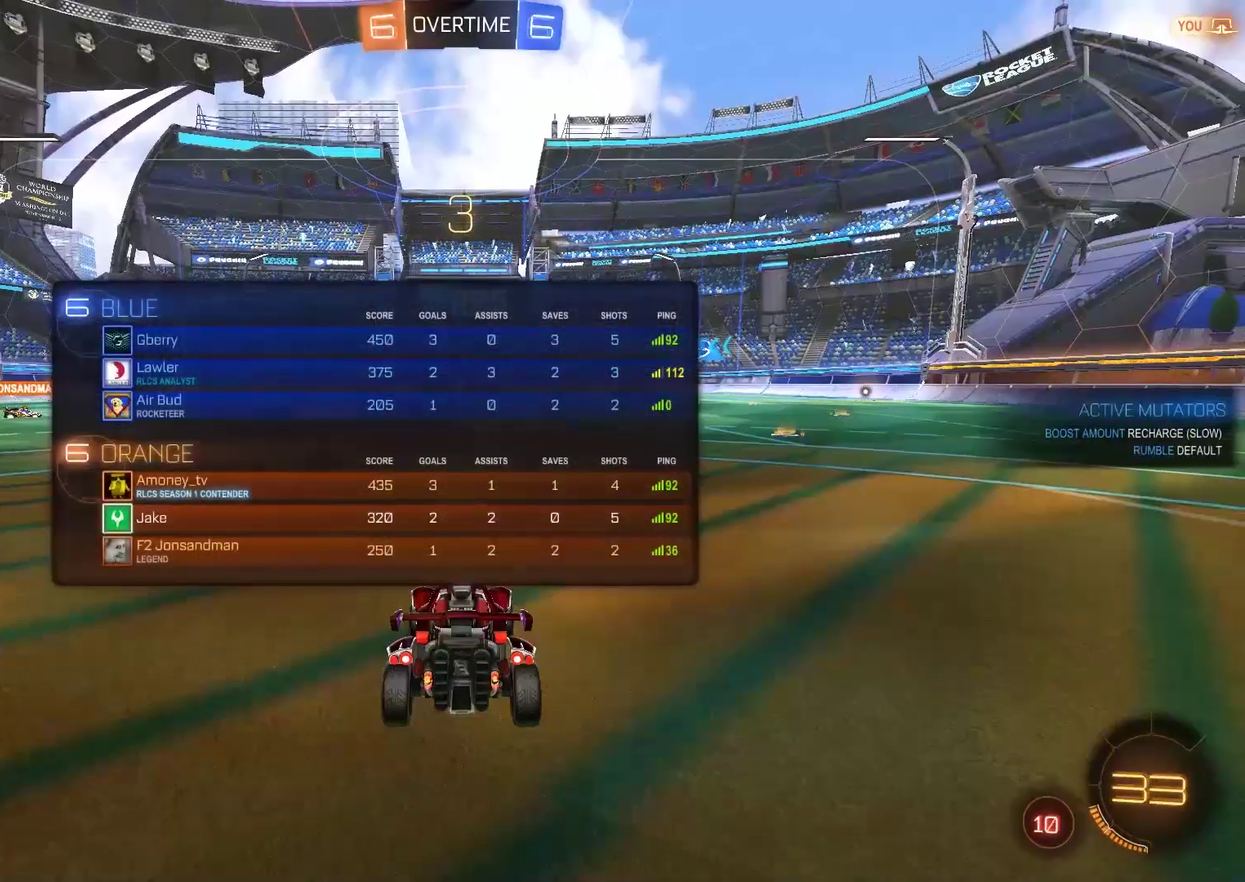
{"buttons": [], "left_stick": "center", "right_stick": "right", "events": [[483, "right_stick", "right"]]}
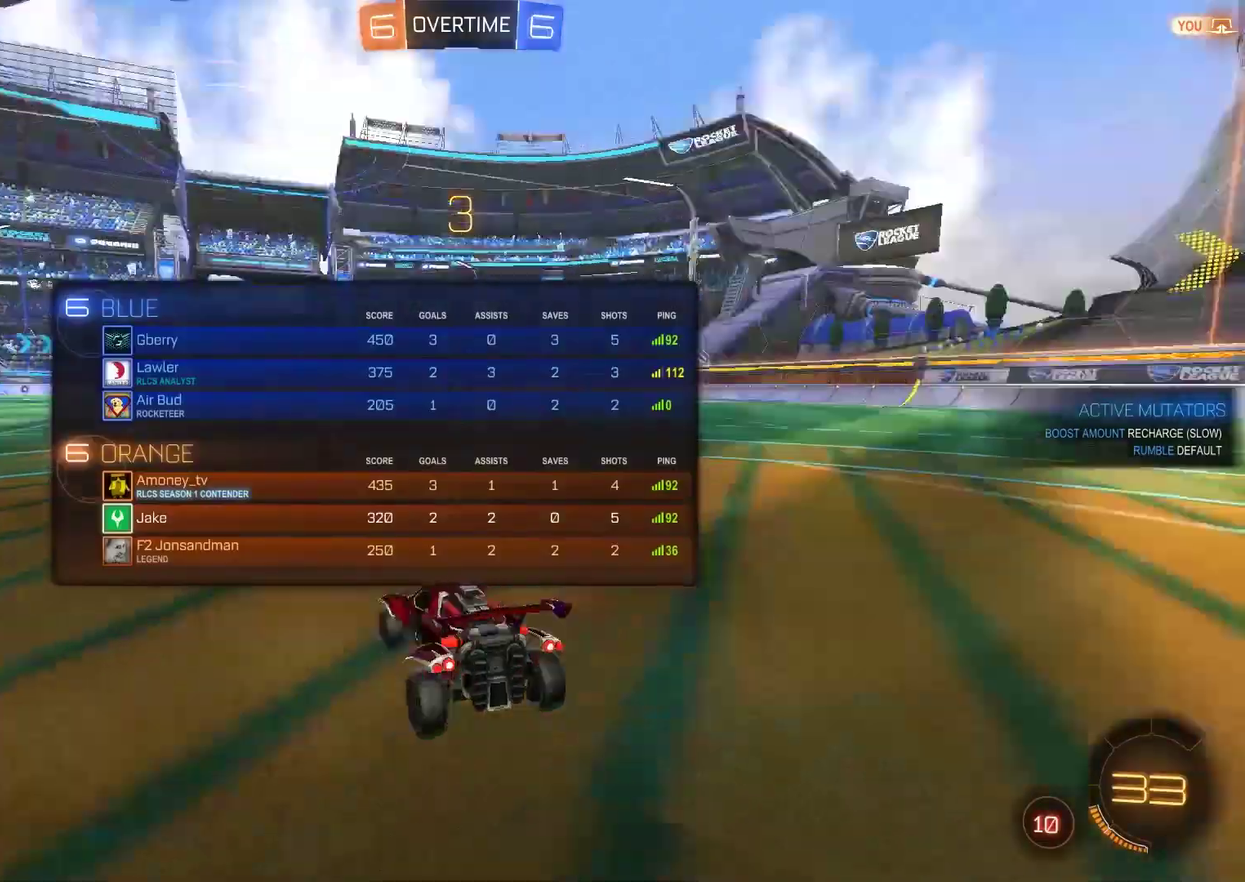
{"buttons": ["TRIANGLE"], "left_stick": "center", "right_stick": "center", "events": [[183, "right_stick", "center"], [350, "TRIANGLE", "down"], [417, "TRIANGLE", "up"], [483, "TRIANGLE", "down"]]}
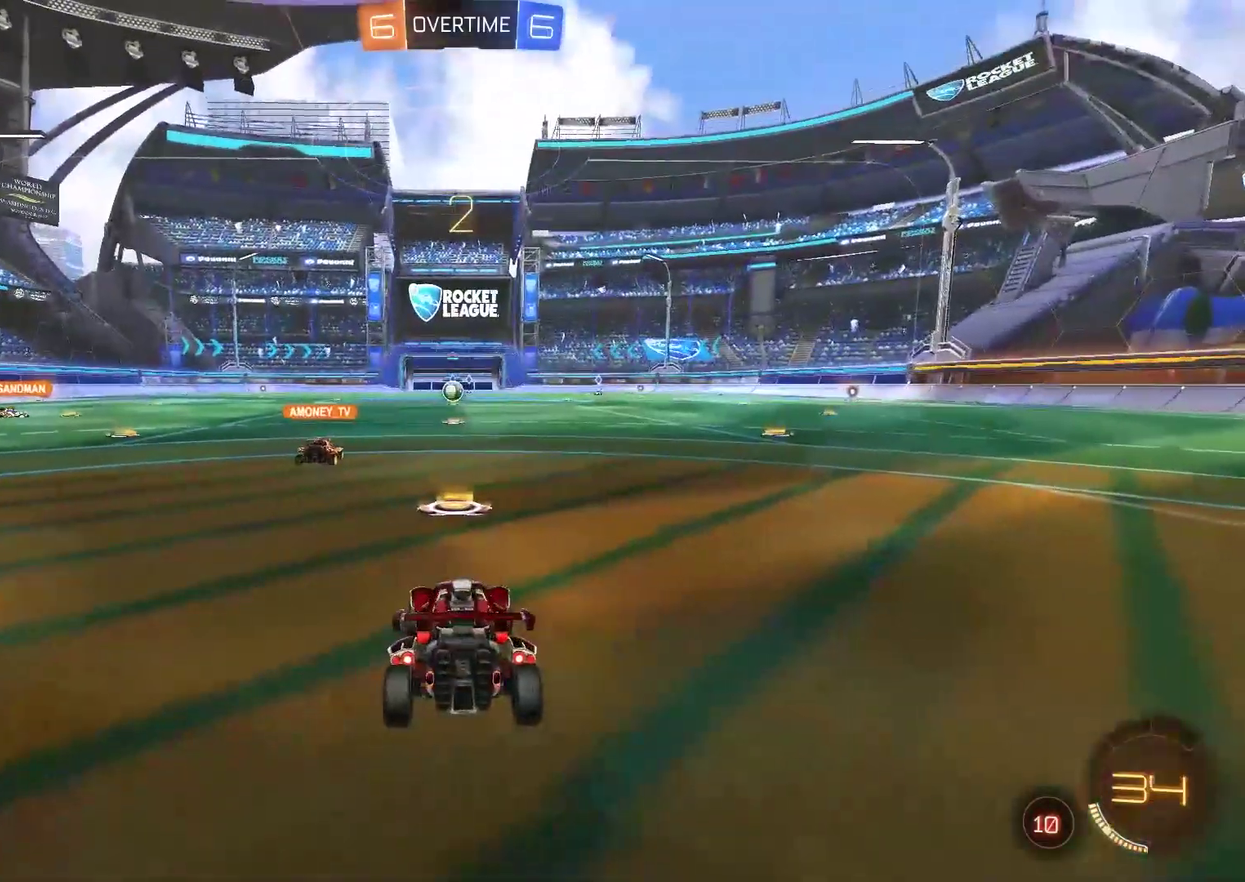
{"buttons": ["R2"], "left_stick": "center", "right_stick": "center", "events": [[50, "TRIANGLE", "up"], [67, "R2", "down"], [133, "TRIANGLE", "down"], [200, "TRIANGLE", "up"], [267, "TRIANGLE", "down"], [367, "TRIANGLE", "up"]]}
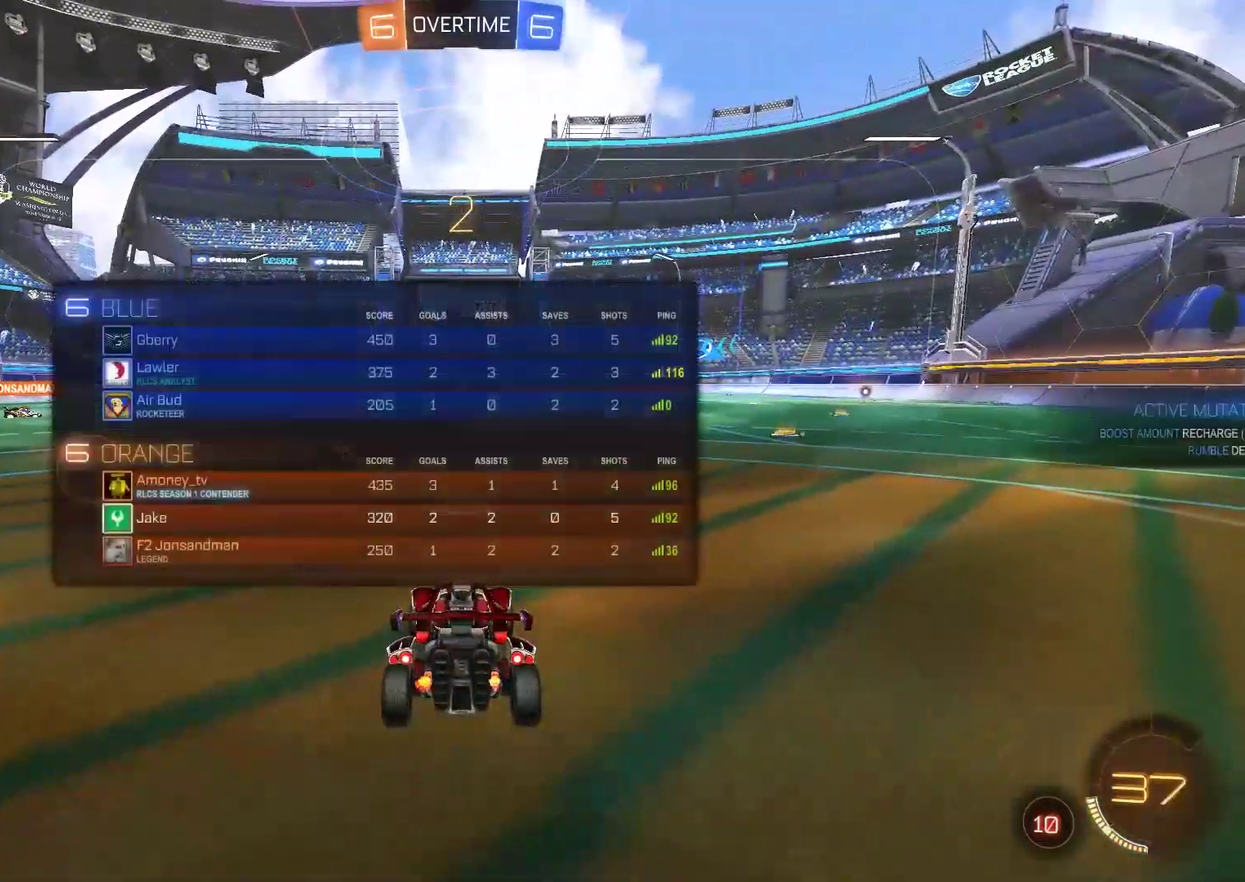
{"buttons": ["TRIANGLE", "R2"], "left_stick": "center", "right_stick": "center", "events": [[433, "TRIANGLE", "down"]]}
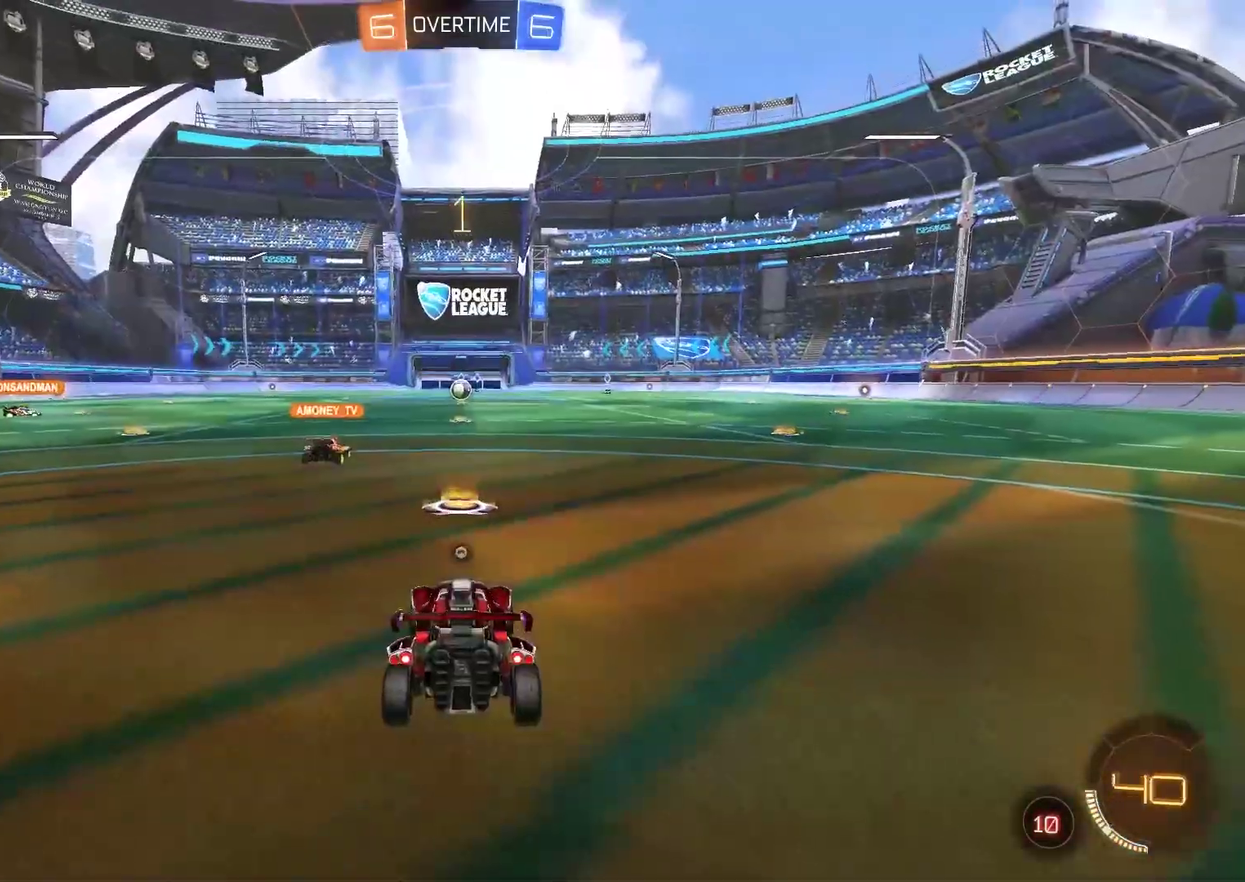
{"buttons": ["R2"], "left_stick": "center", "right_stick": "center", "events": [[33, "TRIANGLE", "up"], [100, "TRIANGLE", "down"], [167, "TRIANGLE", "up"]]}
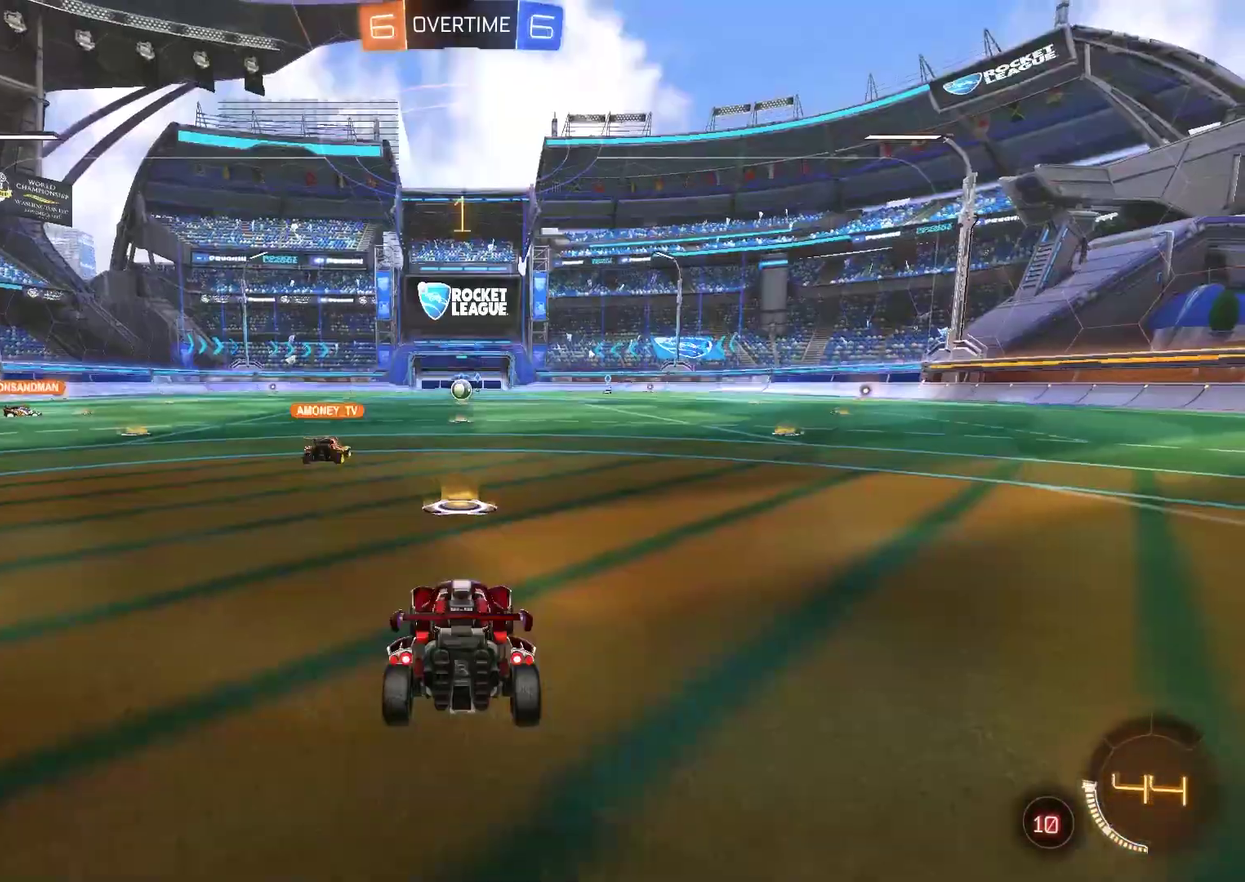
{"buttons": ["R2"], "left_stick": "center", "right_stick": "center", "events": []}
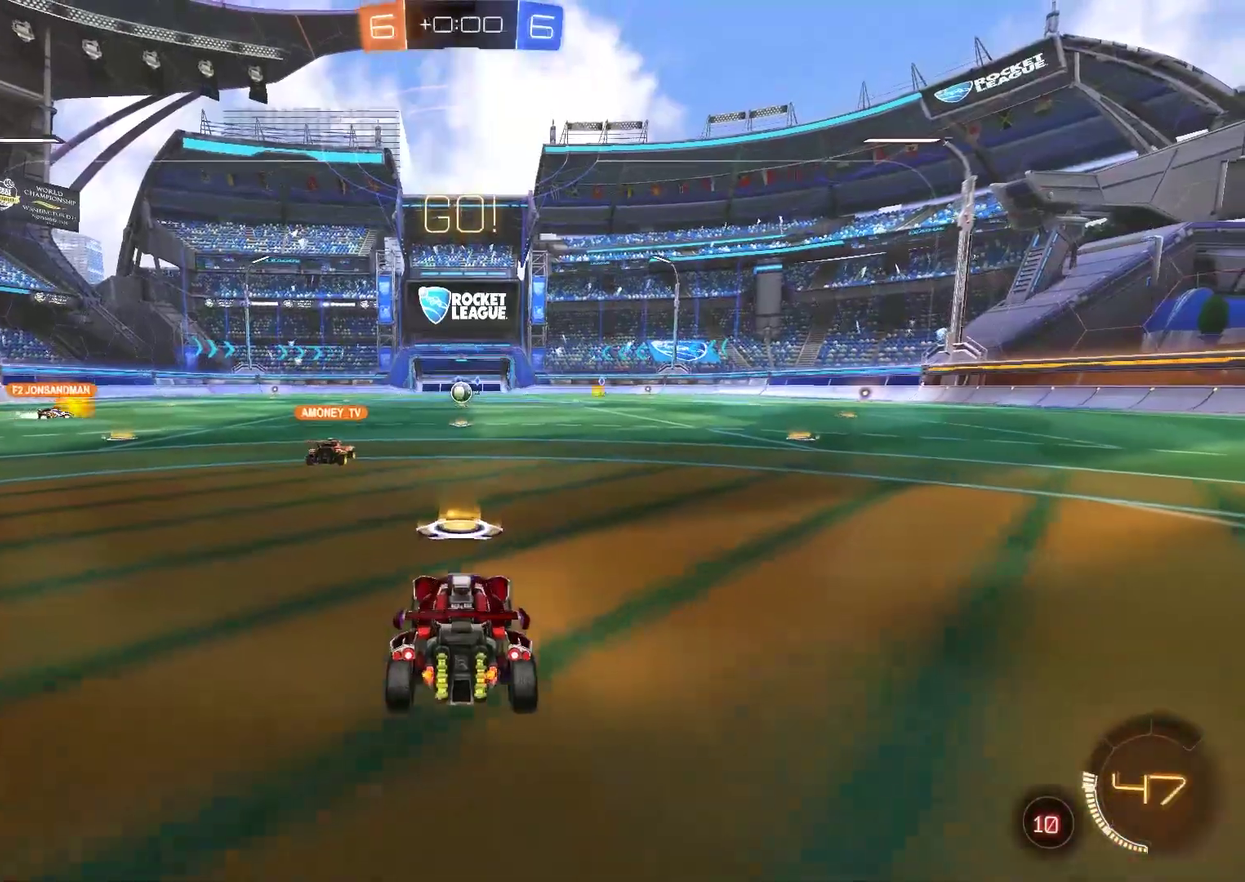
{"buttons": ["R2"], "left_stick": "right", "right_stick": "center", "events": [[150, "left_stick", "right"]]}
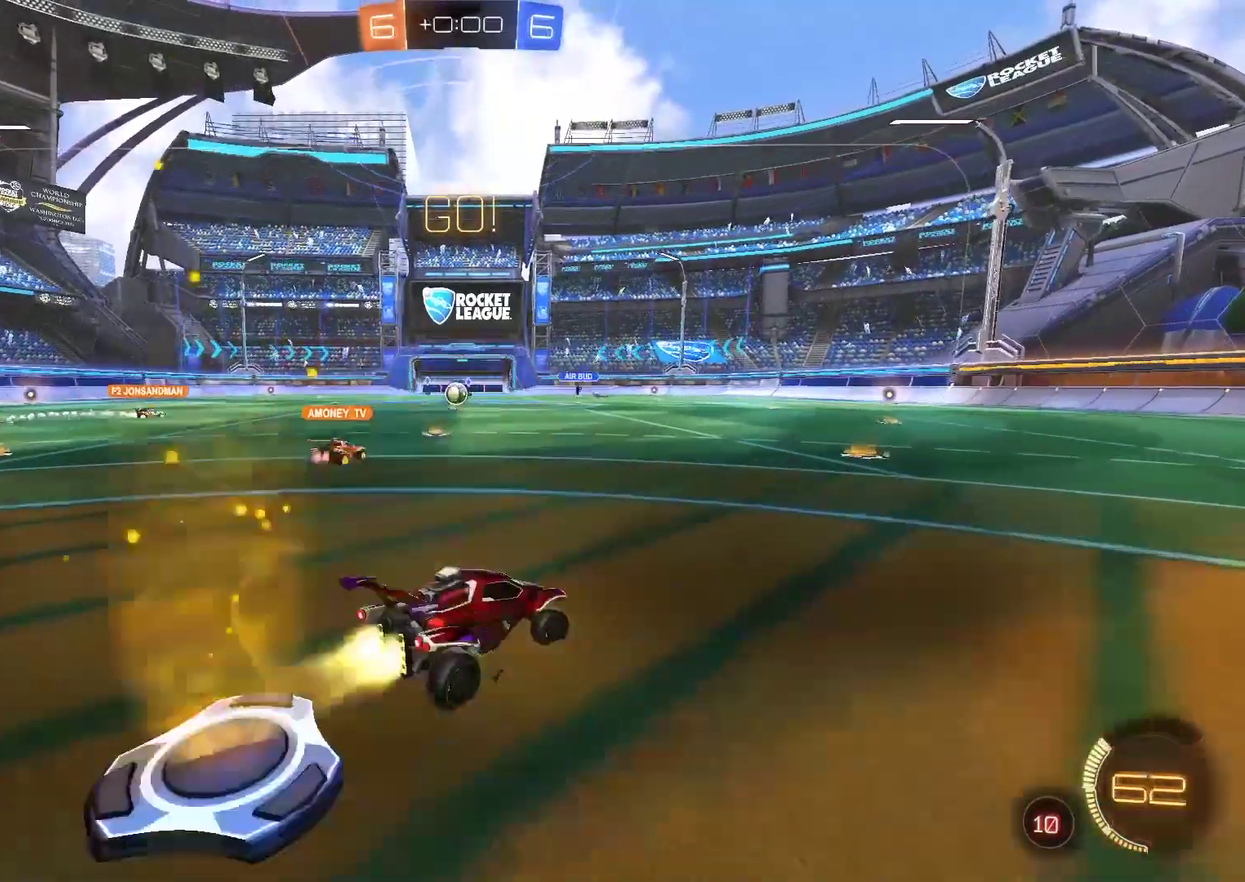
{"buttons": ["CIRCLE", "TRIANGLE", "R2"], "left_stick": "right", "right_stick": "center", "events": [[17, "CIRCLE", "down"], [17, "R2", "up"], [83, "R2", "down"], [117, "TRIANGLE", "down"], [217, "TRIANGLE", "up"], [217, "left_stick", "center"], [483, "TRIANGLE", "down"], [483, "left_stick", "right"]]}
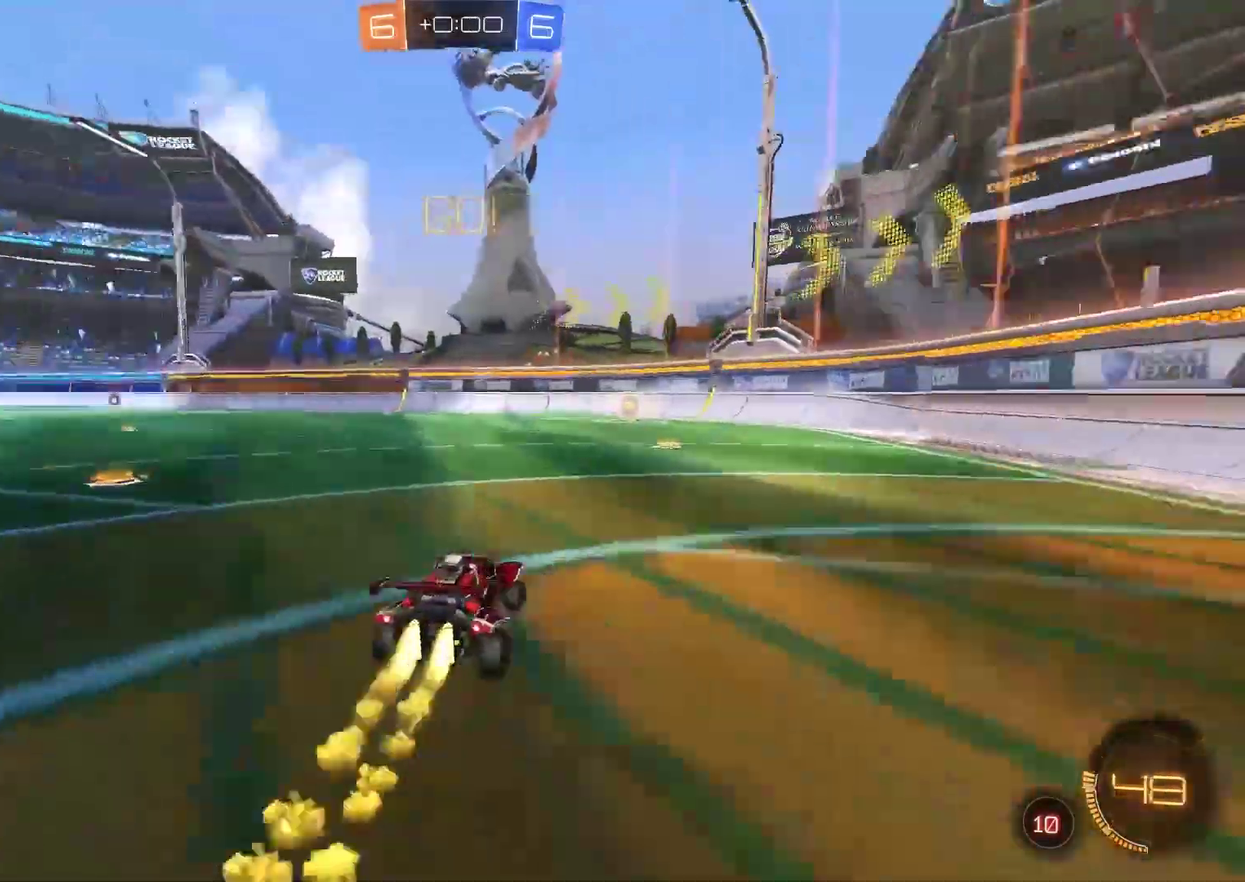
{"buttons": ["CIRCLE", "R2"], "left_stick": "center", "right_stick": "center", "events": [[83, "left_stick", "center"], [117, "TRIANGLE", "up"]]}
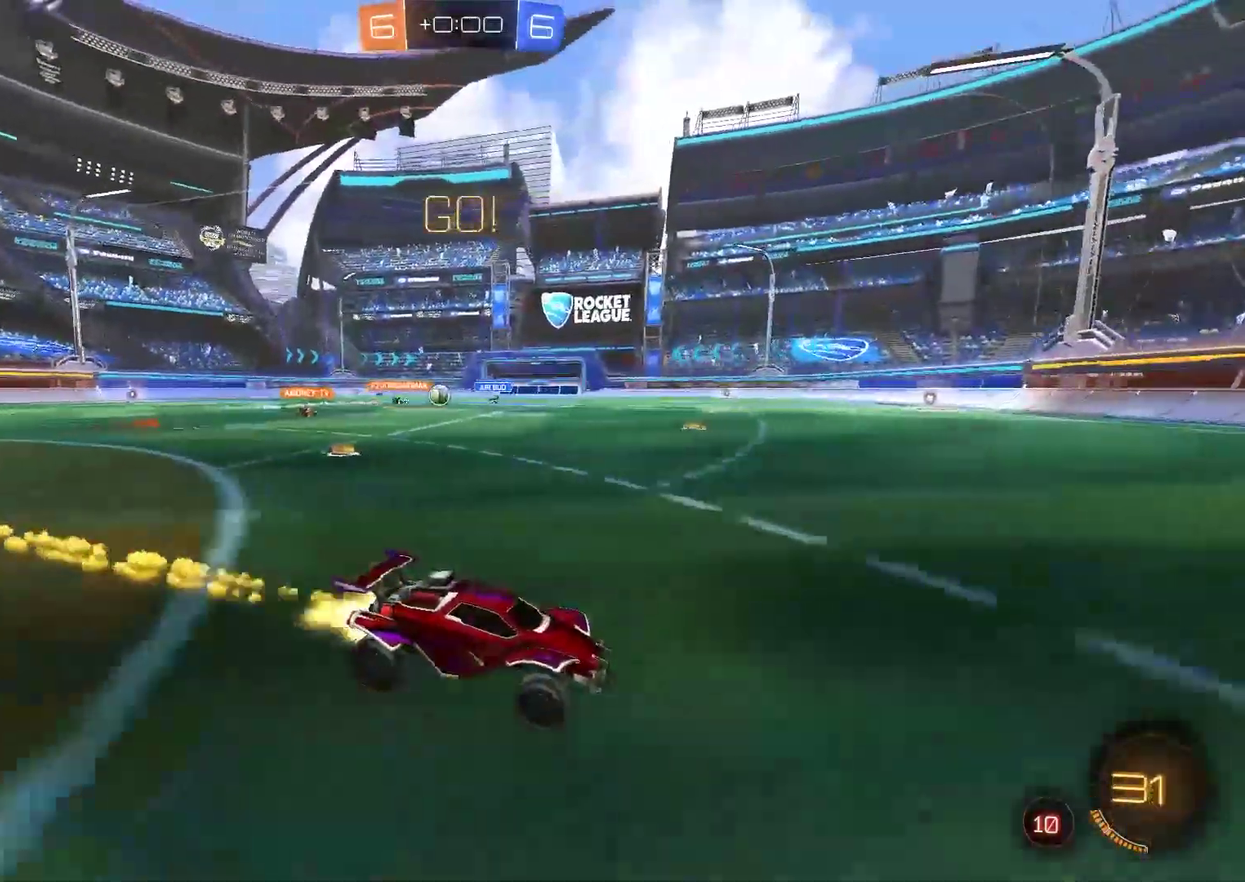
{"buttons": ["R2"], "left_stick": "left", "right_stick": "center", "events": [[233, "CIRCLE", "up"], [300, "left_stick", "left"]]}
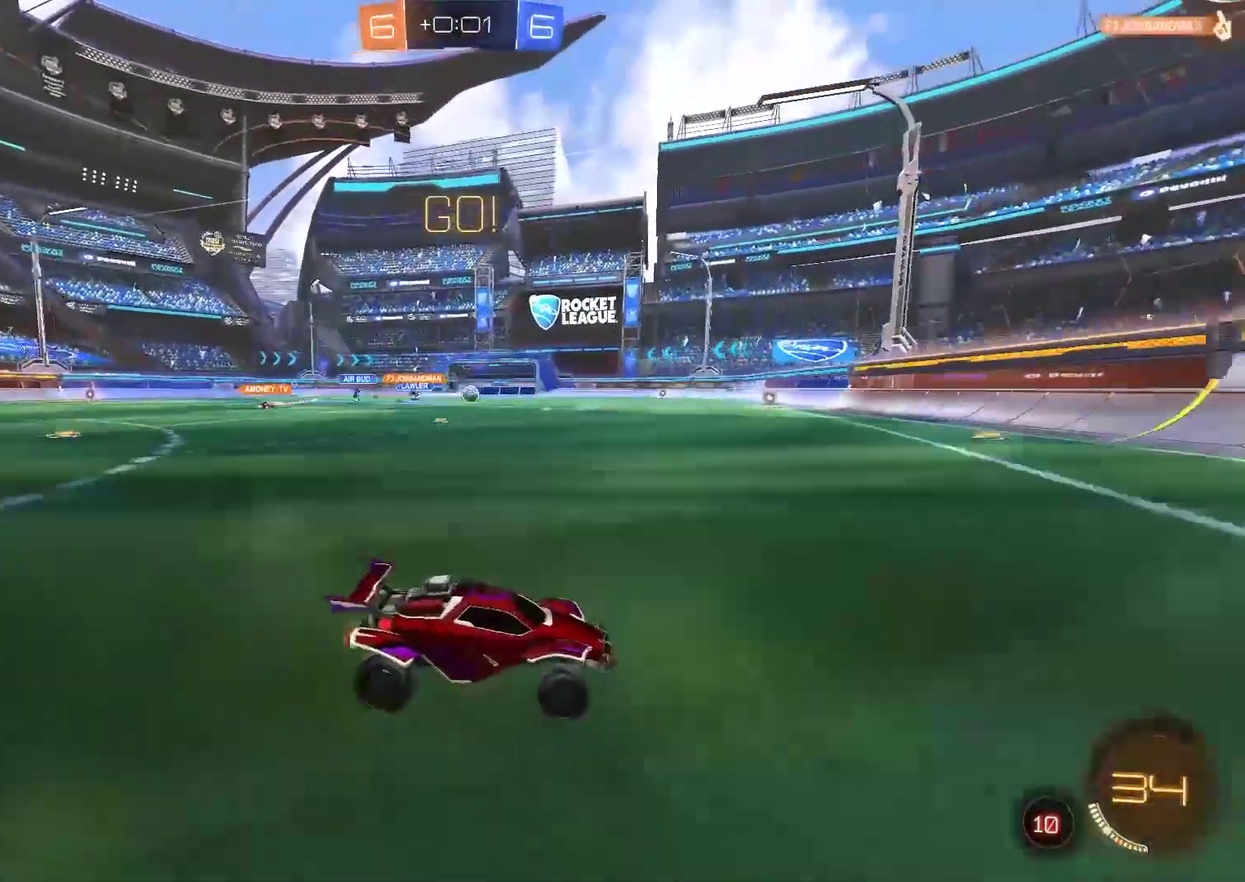
{"buttons": ["CIRCLE", "R2"], "left_stick": "left", "right_stick": "center", "events": [[67, "CIRCLE", "down"], [100, "left_stick", "center"], [467, "left_stick", "left"]]}
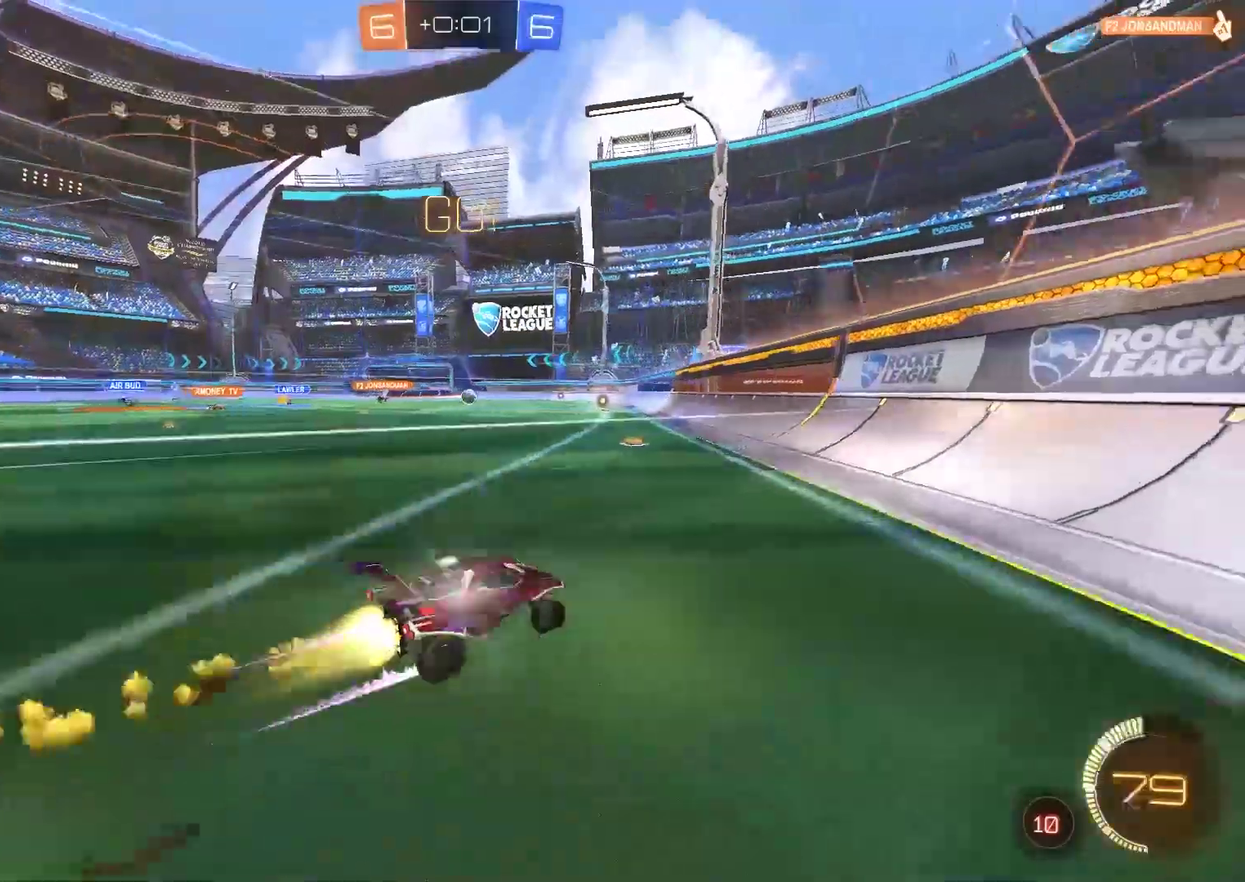
{"buttons": ["R2"], "left_stick": "right", "right_stick": "center", "events": [[100, "left_stick", "center"], [267, "CIRCLE", "up"], [417, "left_stick", "right"]]}
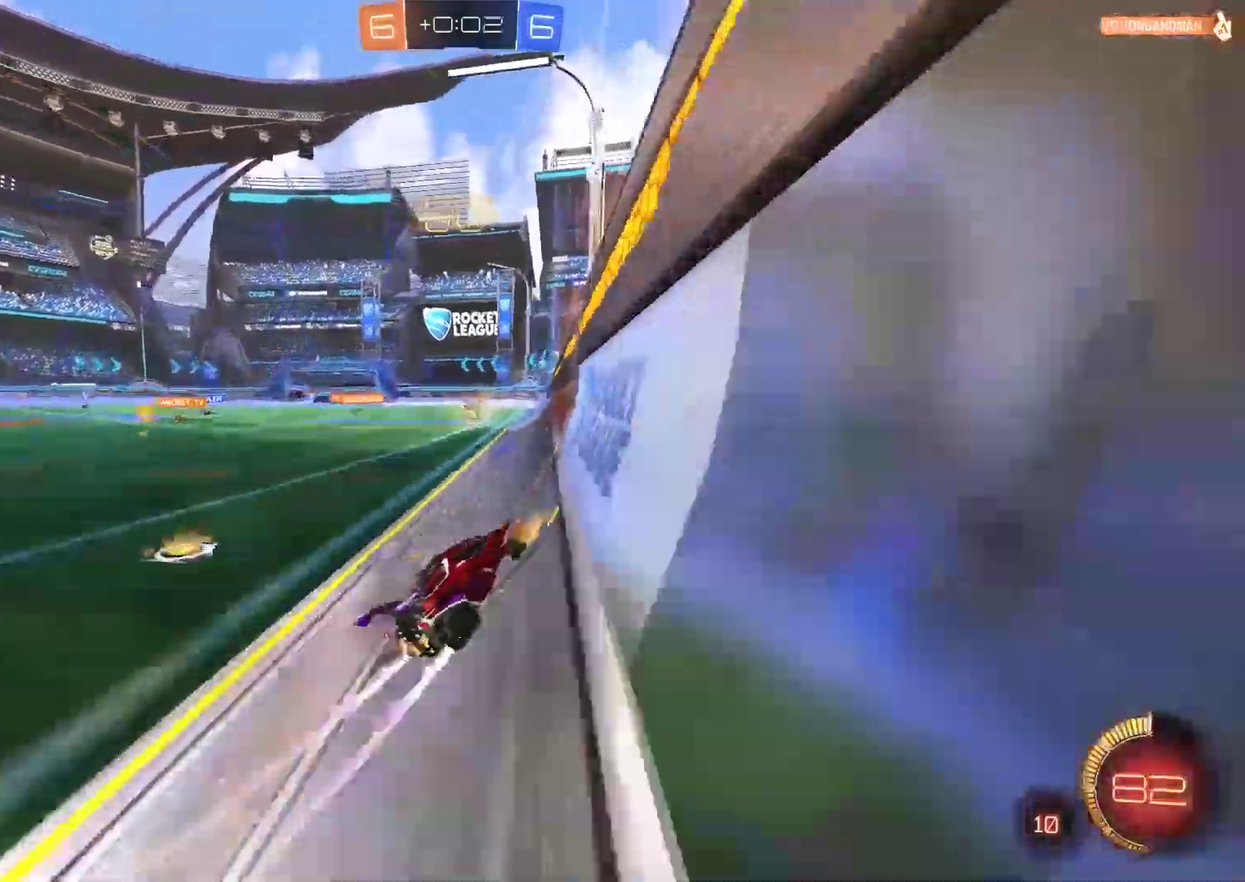
{"buttons": ["CROSS", "R2"], "left_stick": "right", "right_stick": "center", "events": [[83, "left_stick", "center"], [183, "CIRCLE", "down"], [183, "CROSS", "down"], [250, "CIRCLE", "up"], [383, "left_stick", "right"]]}